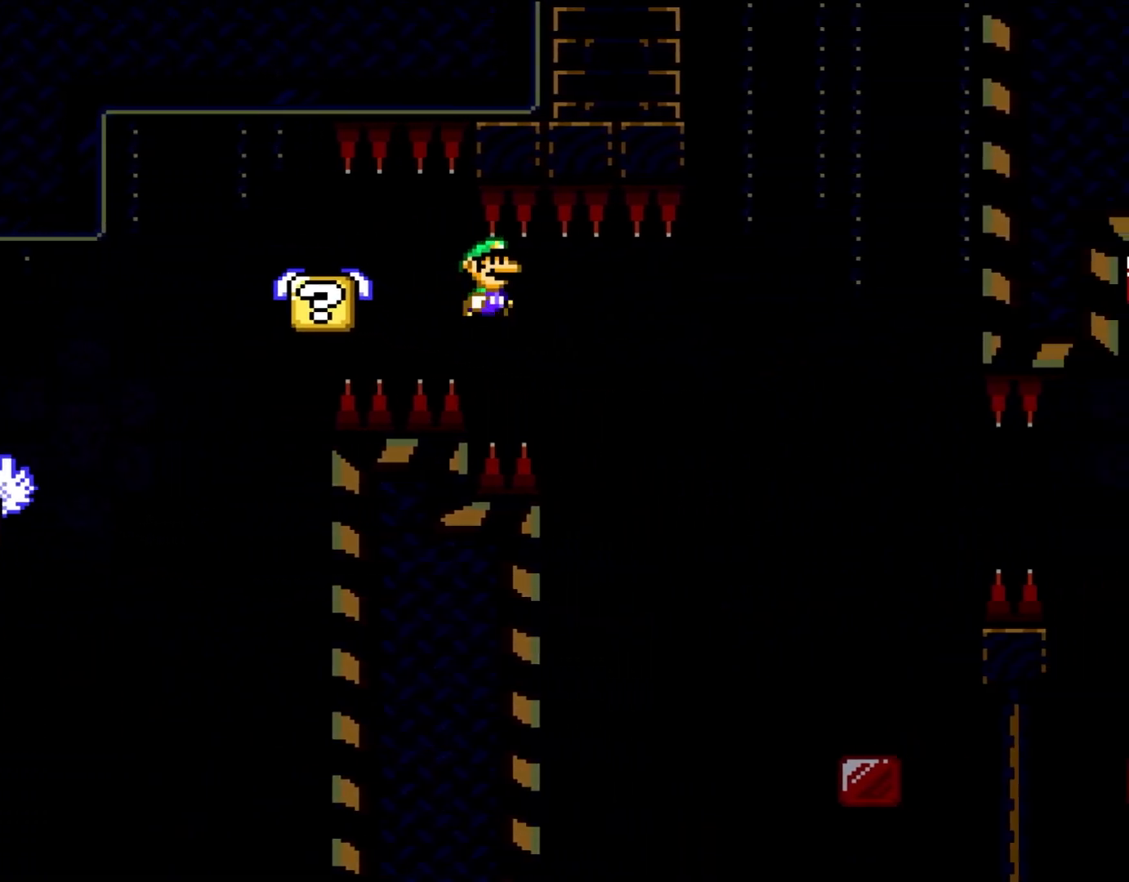
Gameplay with a controller (Nintendo layout); each line is a JSON object with the inputs held at the frame after it (dt_ms = milliseconds from this image to that frame). "events" lists button and stick changes between this image and that frame as [ms after this image, input, new state], when the widget could be followed in between. Not read: B L3 R1 R3.
{"dt_ms": 500, "buttons": ["Y", "DPAD_RIGHT"], "events": []}
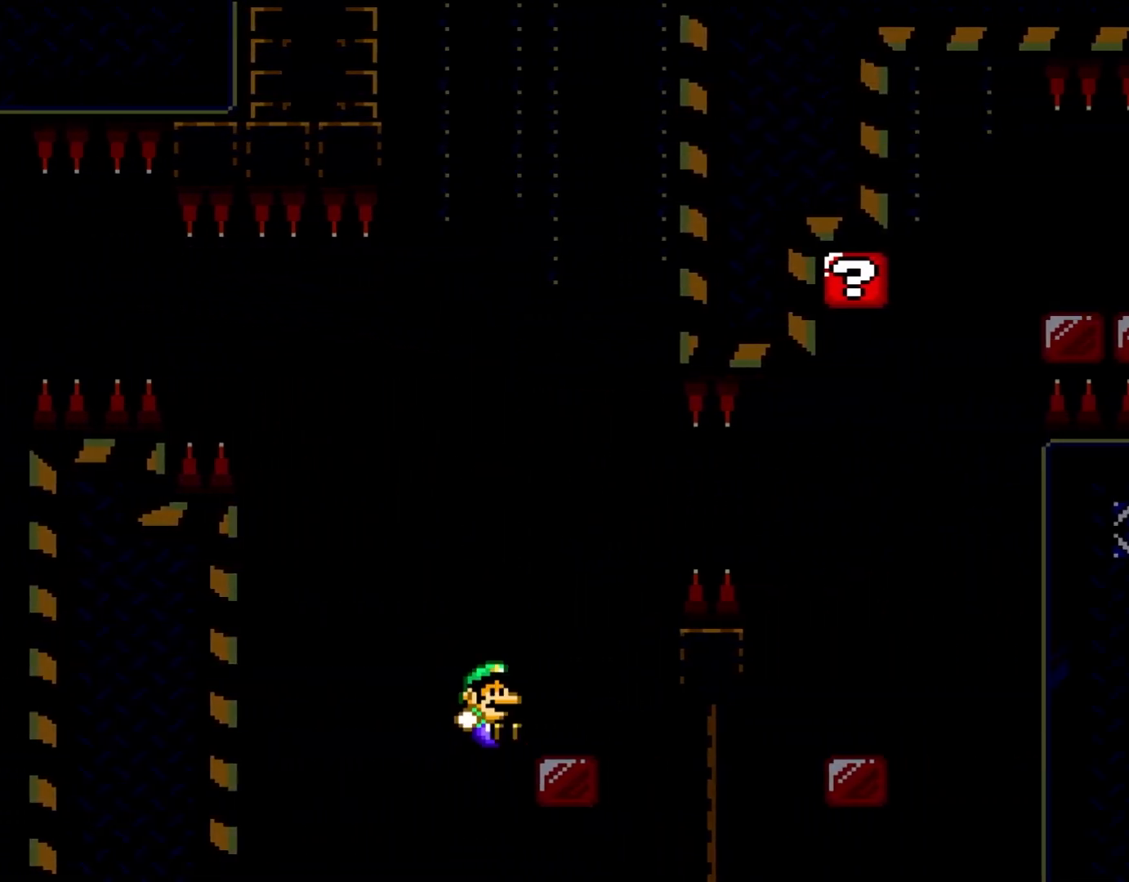
{"dt_ms": 500, "buttons": [], "events": [[233, "DPAD_LEFT", "down"], [233, "DPAD_RIGHT", "up"], [400, "DPAD_LEFT", "up"], [417, "Y", "up"]]}
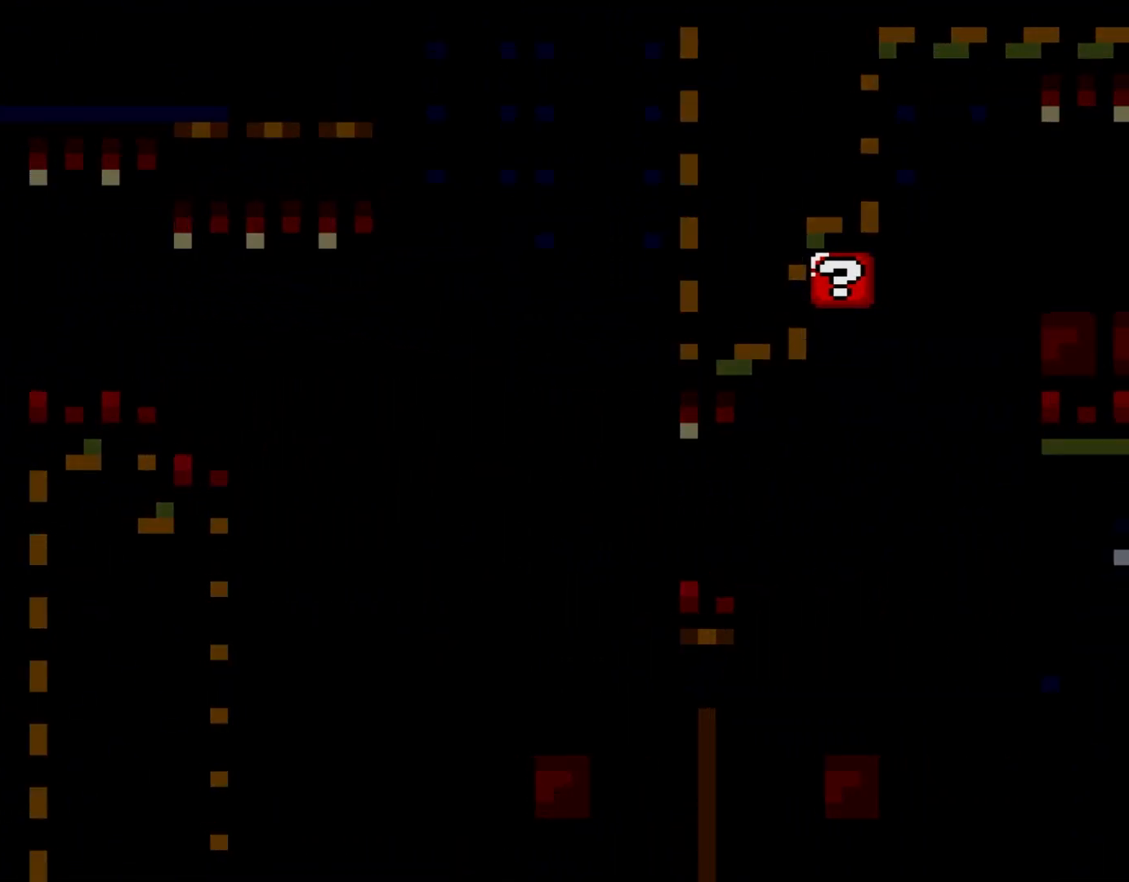
{"dt_ms": 500, "buttons": [], "events": []}
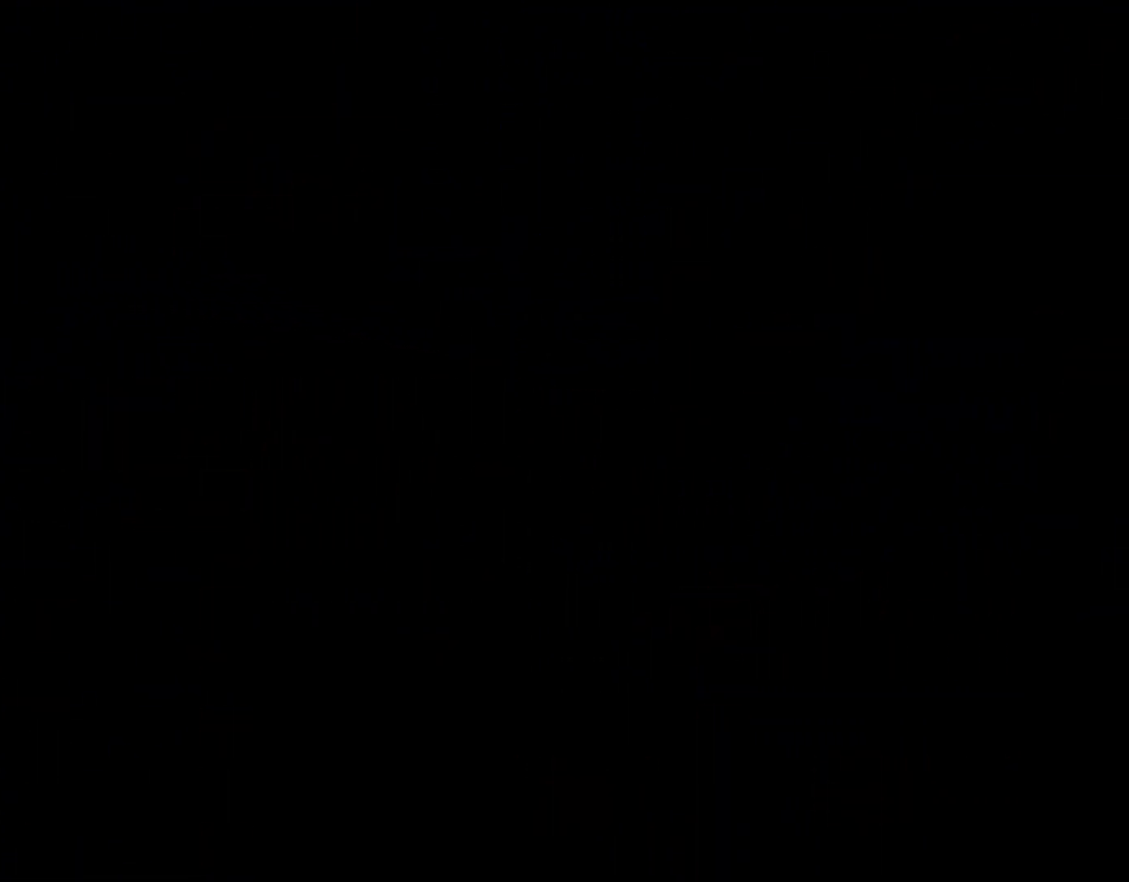
{"dt_ms": 500, "buttons": ["X", "DPAD_RIGHT"], "events": [[150, "DPAD_RIGHT", "down"], [150, "X", "down"], [233, "A", "down"], [467, "A", "up"]]}
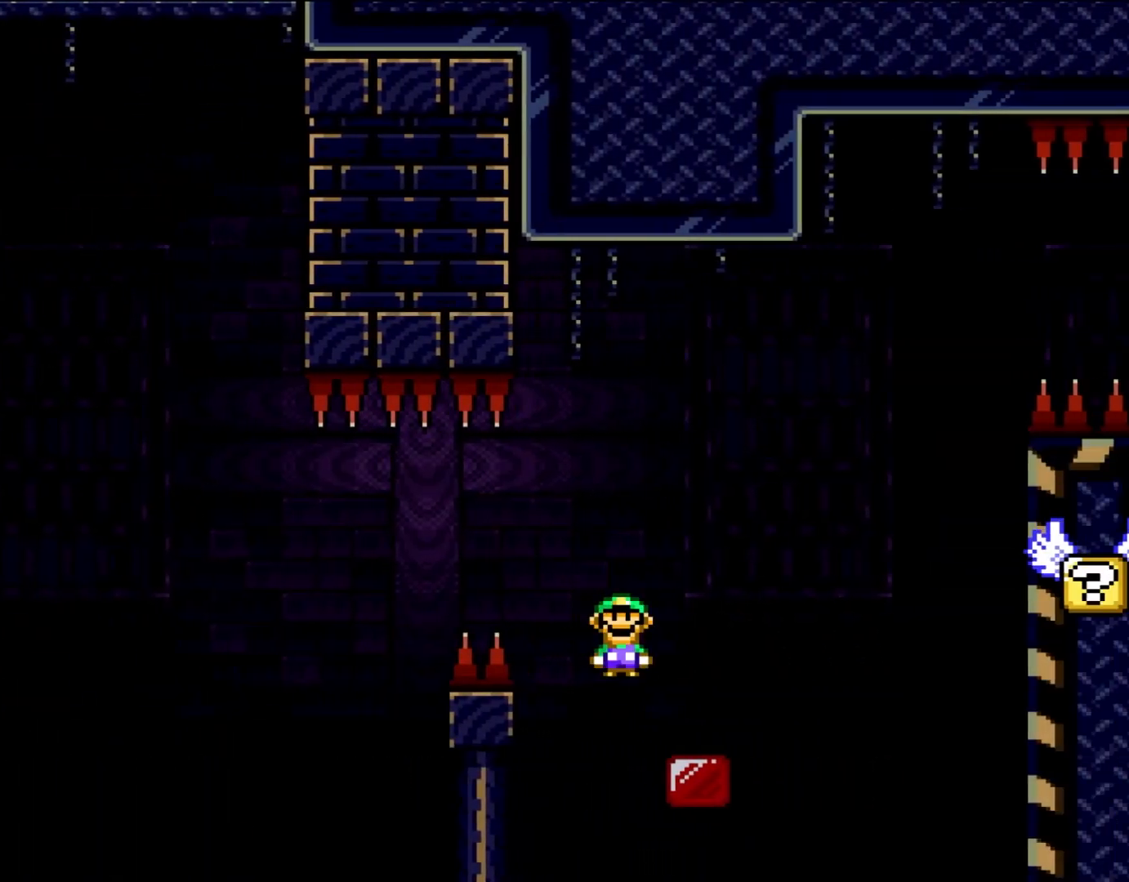
{"dt_ms": 500, "buttons": ["Y", "DPAD_LEFT"], "events": [[200, "X", "up"], [233, "Y", "down"], [400, "DPAD_RIGHT", "up"], [467, "DPAD_LEFT", "down"]]}
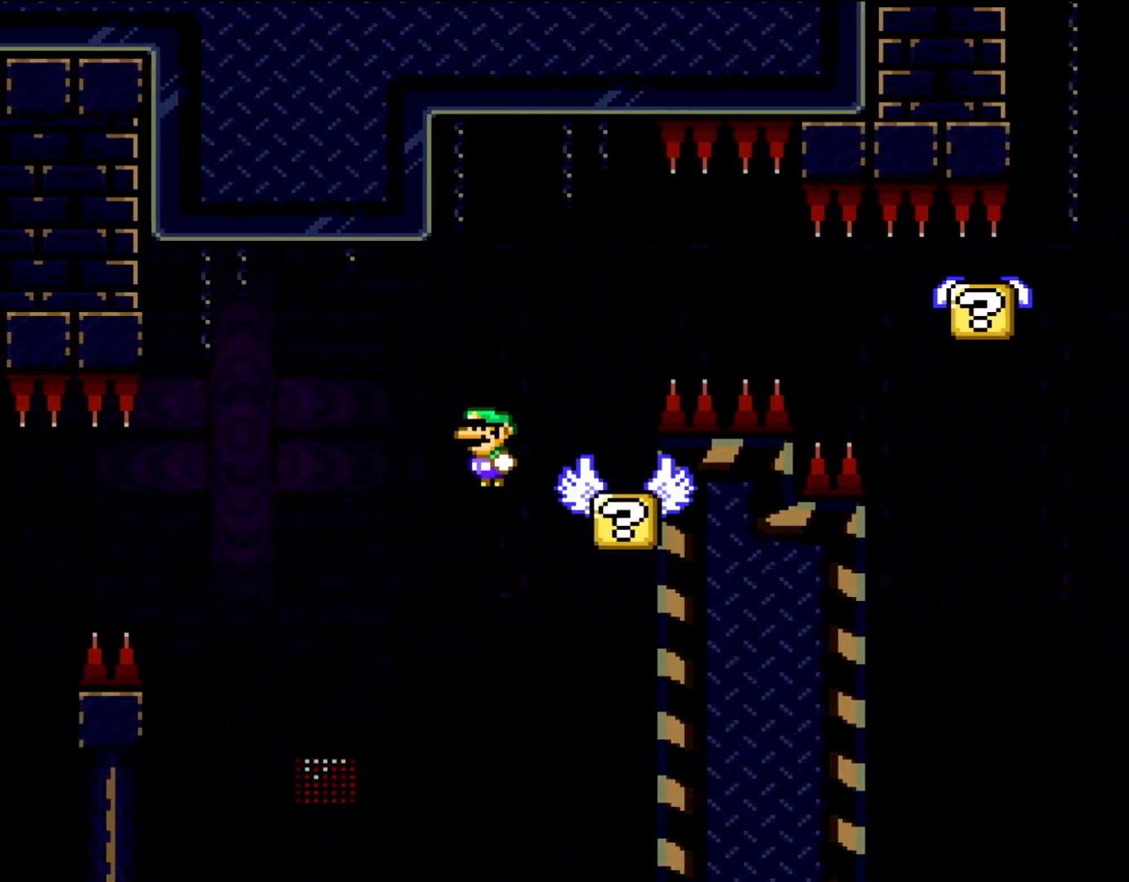
{"dt_ms": 500, "buttons": ["X", "DPAD_LEFT"], "events": [[100, "DPAD_LEFT", "up"], [133, "DPAD_RIGHT", "down"], [300, "DPAD_RIGHT", "up"], [367, "X", "down"], [367, "Y", "up"], [500, "DPAD_LEFT", "down"]]}
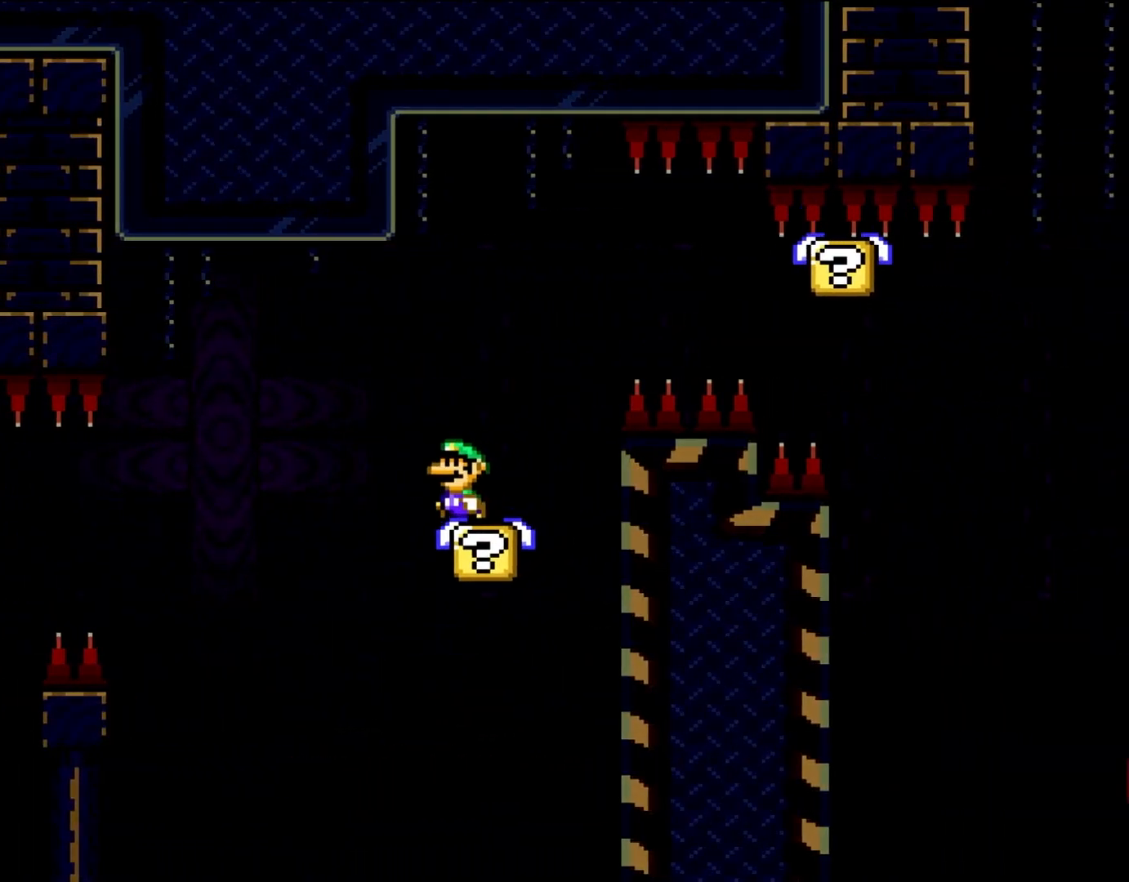
{"dt_ms": 500, "buttons": ["Y", "DPAD_RIGHT"], "events": [[83, "DPAD_LEFT", "up"], [167, "DPAD_RIGHT", "down"], [233, "Y", "down"], [267, "X", "up"]]}
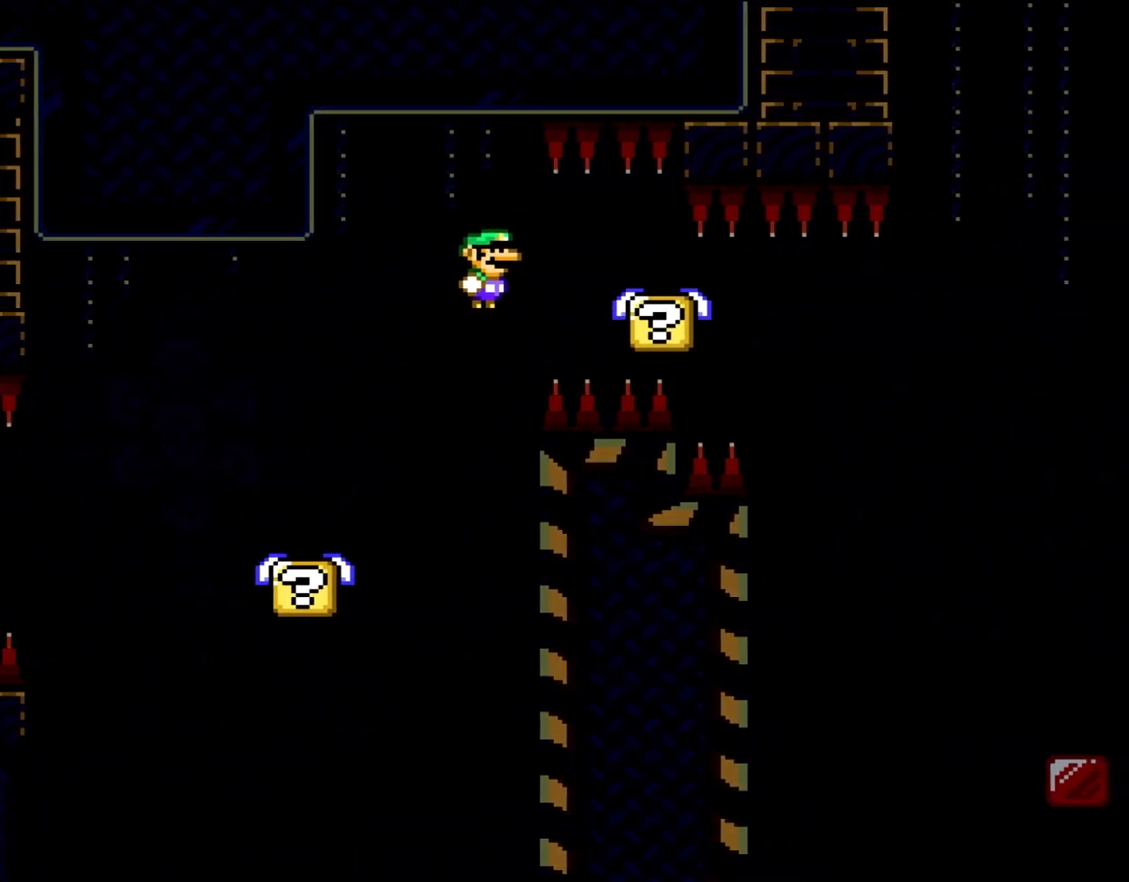
{"dt_ms": 500, "buttons": ["Y", "DPAD_RIGHT"], "events": []}
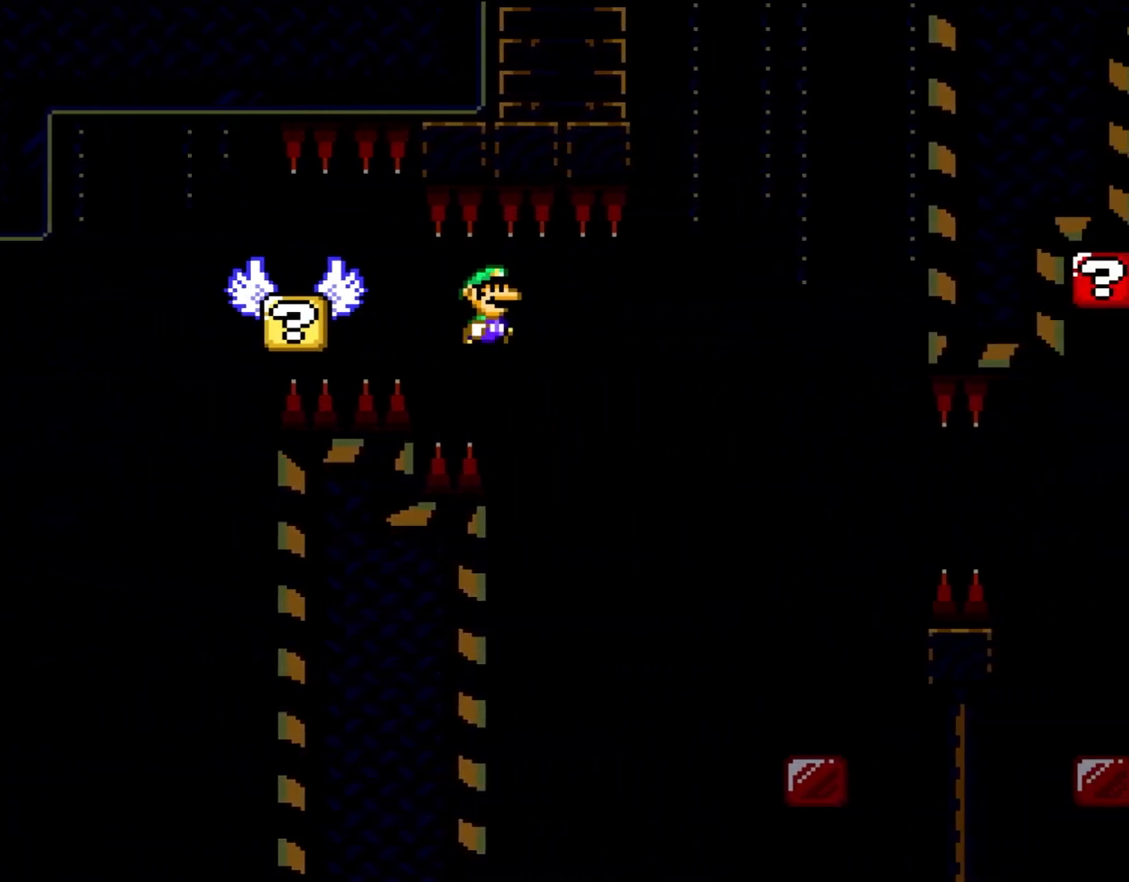
{"dt_ms": 500, "buttons": ["Y", "DPAD_RIGHT"], "events": []}
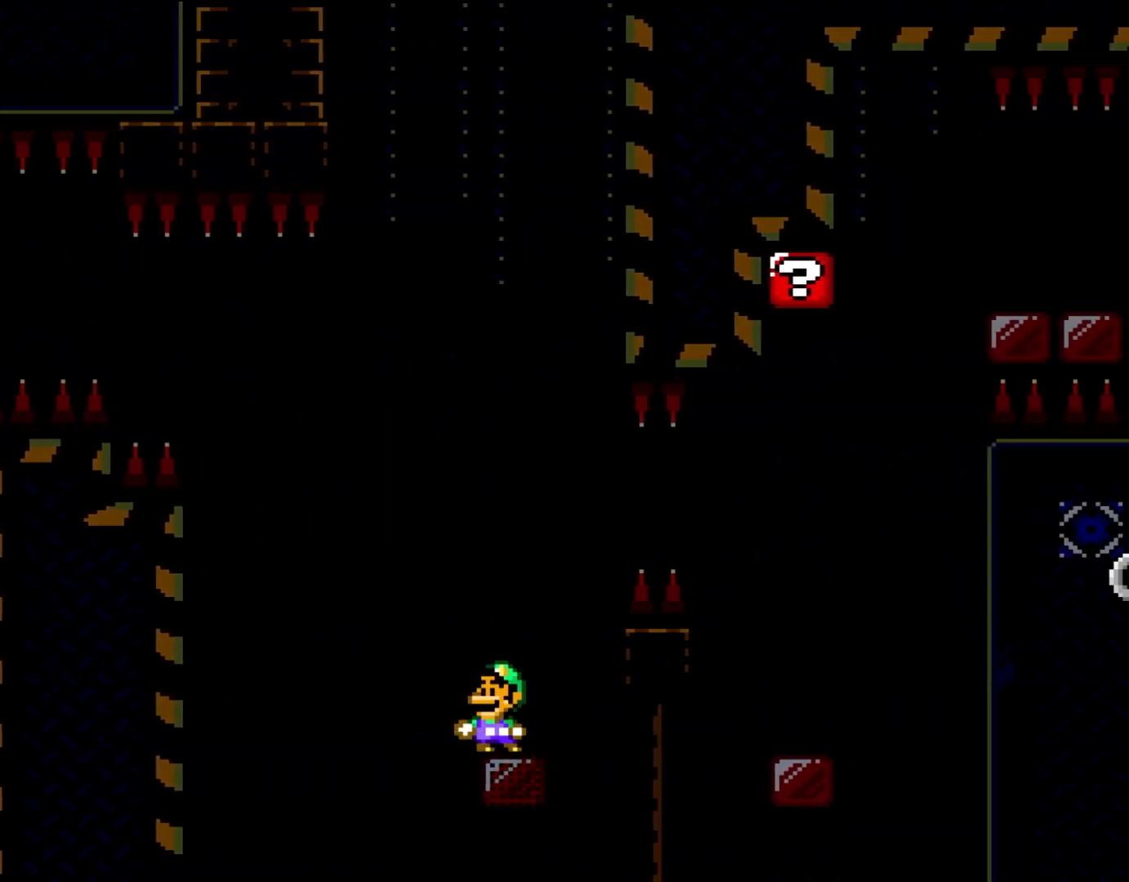
{"dt_ms": 500, "buttons": ["A", "X", "DPAD_RIGHT"], "events": [[67, "DPAD_RIGHT", "up"], [100, "DPAD_LEFT", "down"], [100, "X", "down"], [133, "Y", "up"], [233, "DPAD_LEFT", "up"], [300, "DPAD_RIGHT", "down"], [333, "A", "down"]]}
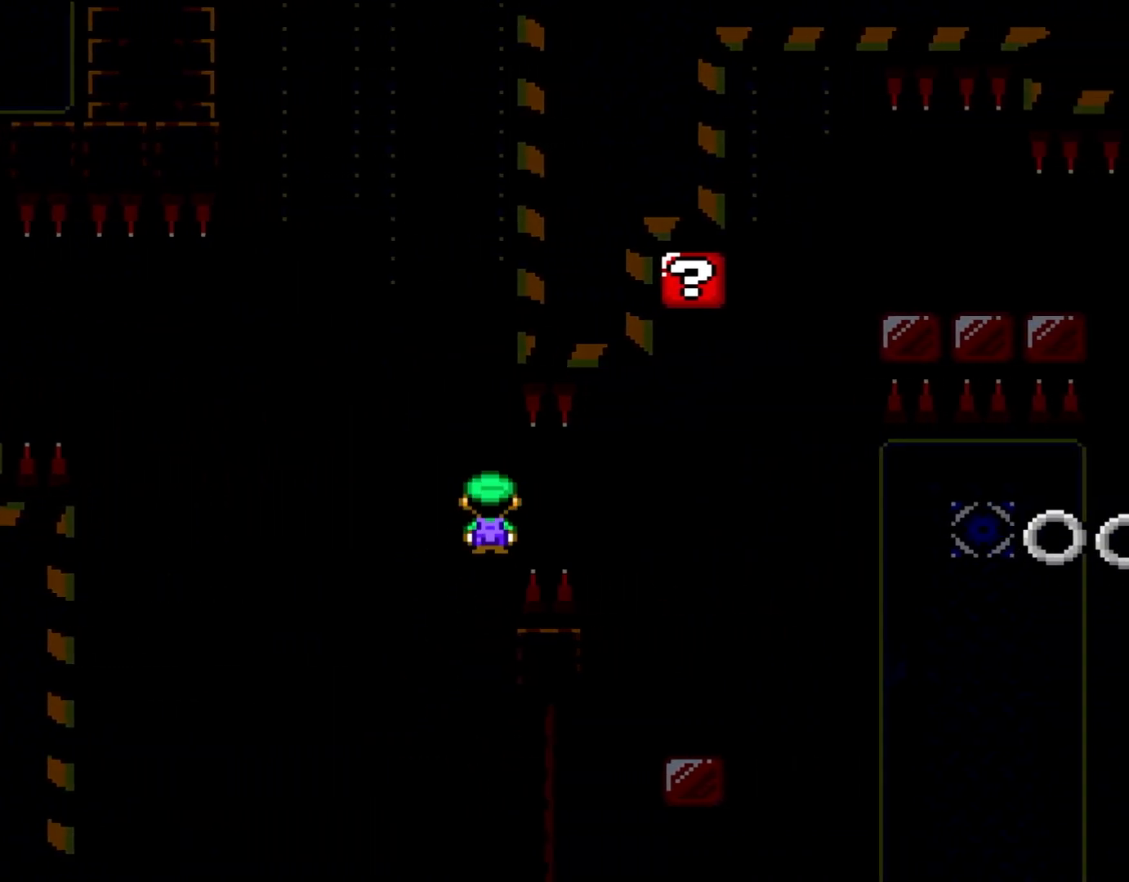
{"dt_ms": 500, "buttons": ["X", "DPAD_LEFT"], "events": [[300, "A", "up"], [367, "DPAD_RIGHT", "up"], [400, "DPAD_LEFT", "down"]]}
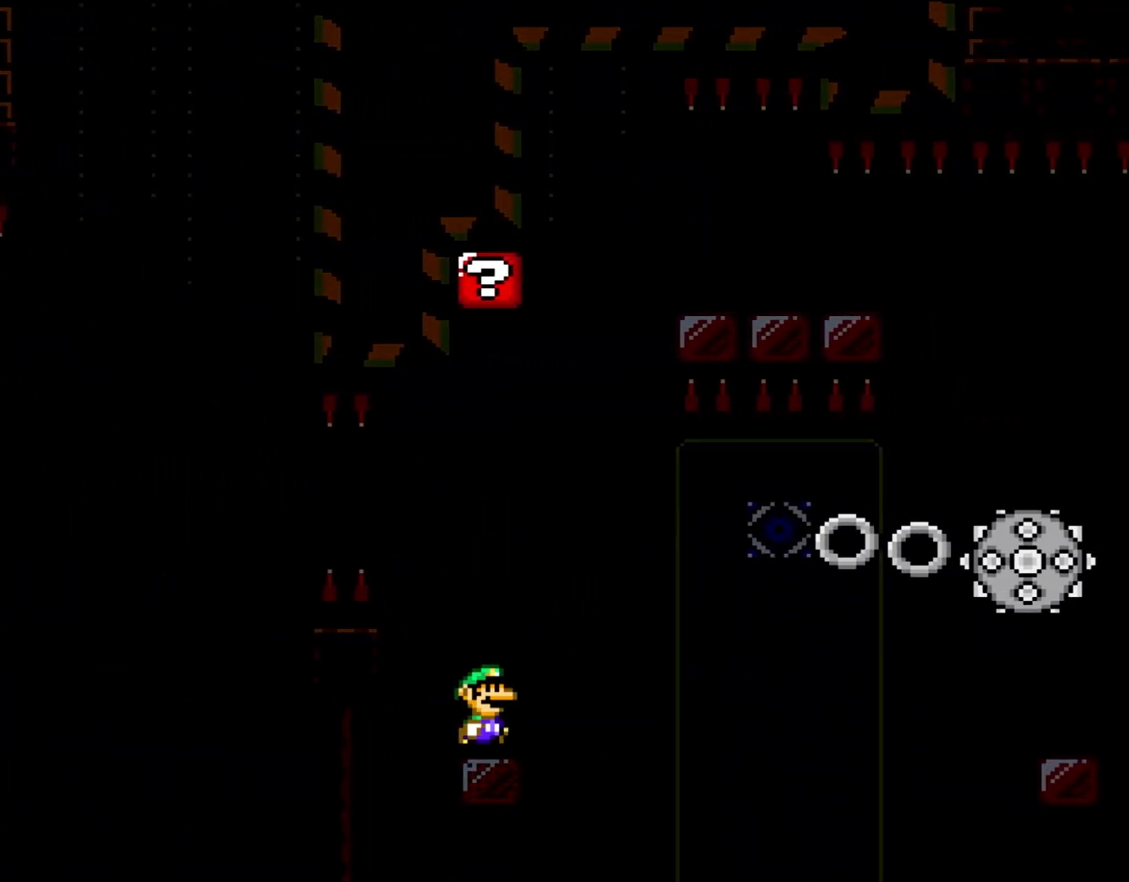
{"dt_ms": 500, "buttons": ["A", "X"], "events": [[67, "DPAD_LEFT", "up"], [433, "A", "down"]]}
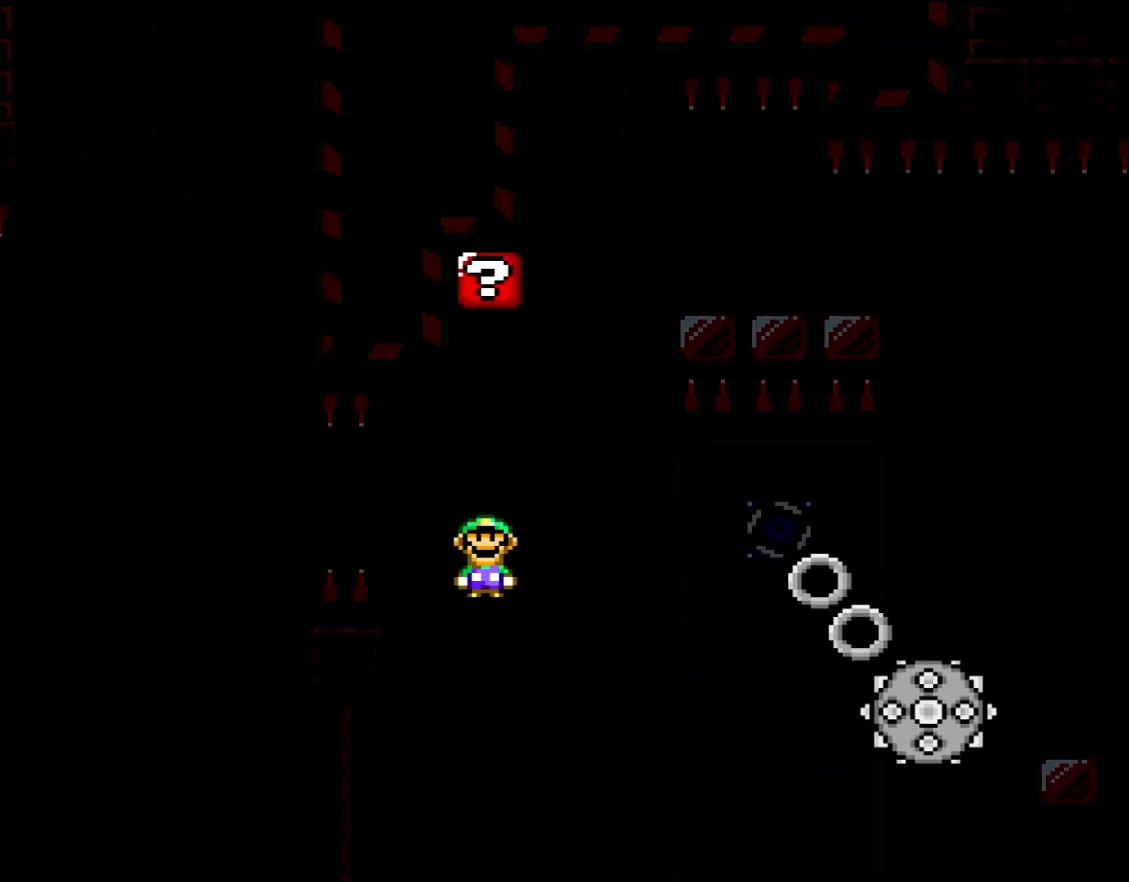
{"dt_ms": 500, "buttons": ["A", "X"], "events": [[83, "DPAD_RIGHT", "down"], [267, "DPAD_RIGHT", "up"]]}
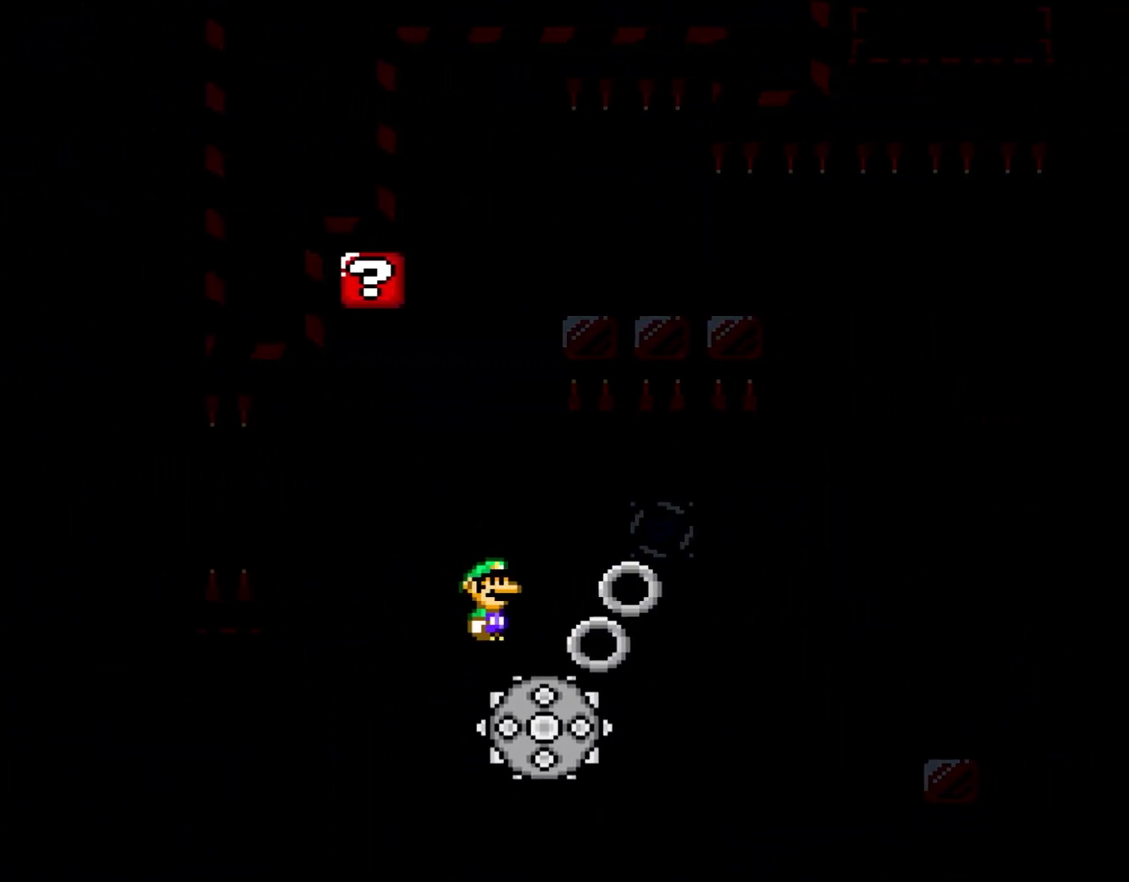
{"dt_ms": 500, "buttons": ["X"], "events": [[133, "DPAD_LEFT", "down"], [317, "A", "up"], [317, "DPAD_LEFT", "up"]]}
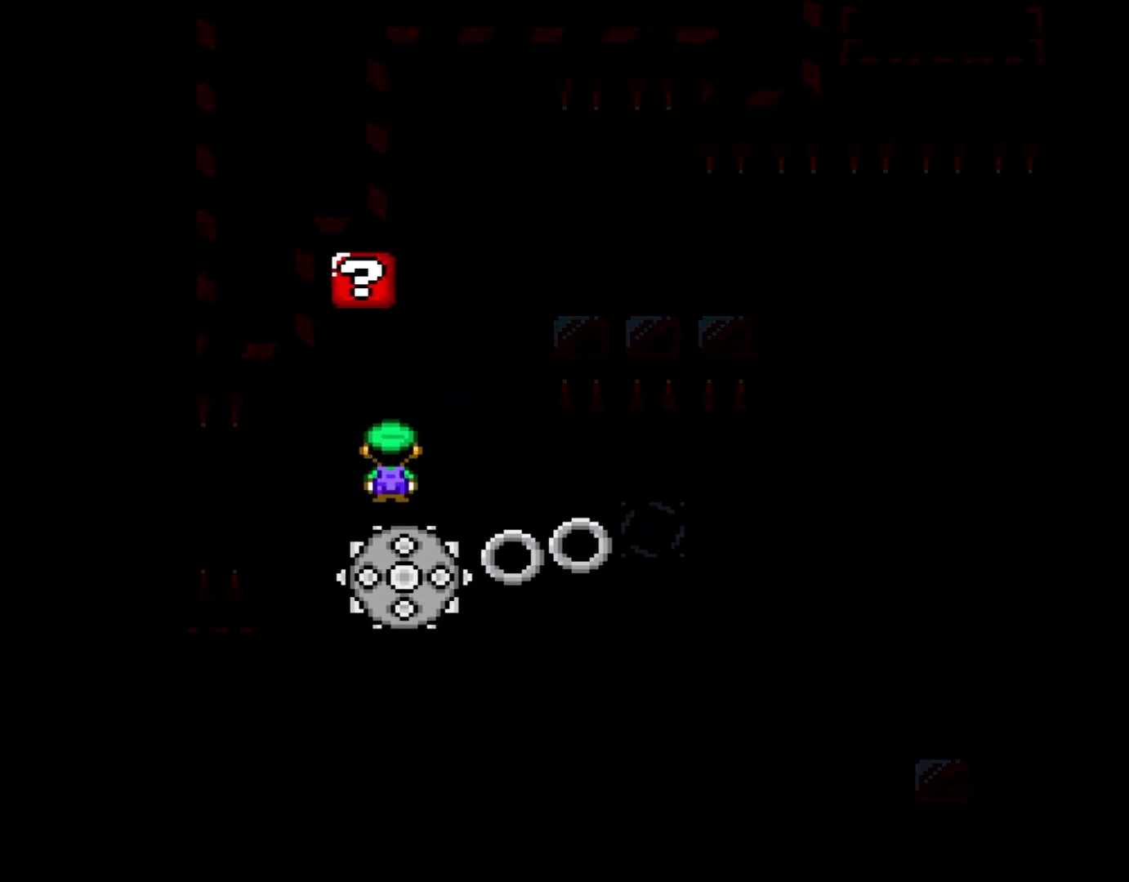
{"dt_ms": 500, "buttons": ["A", "X", "DPAD_RIGHT"], "events": [[133, "A", "down"], [200, "DPAD_RIGHT", "down"], [333, "DPAD_LEFT", "down"], [333, "DPAD_RIGHT", "up"], [433, "DPAD_LEFT", "up"], [467, "DPAD_RIGHT", "down"]]}
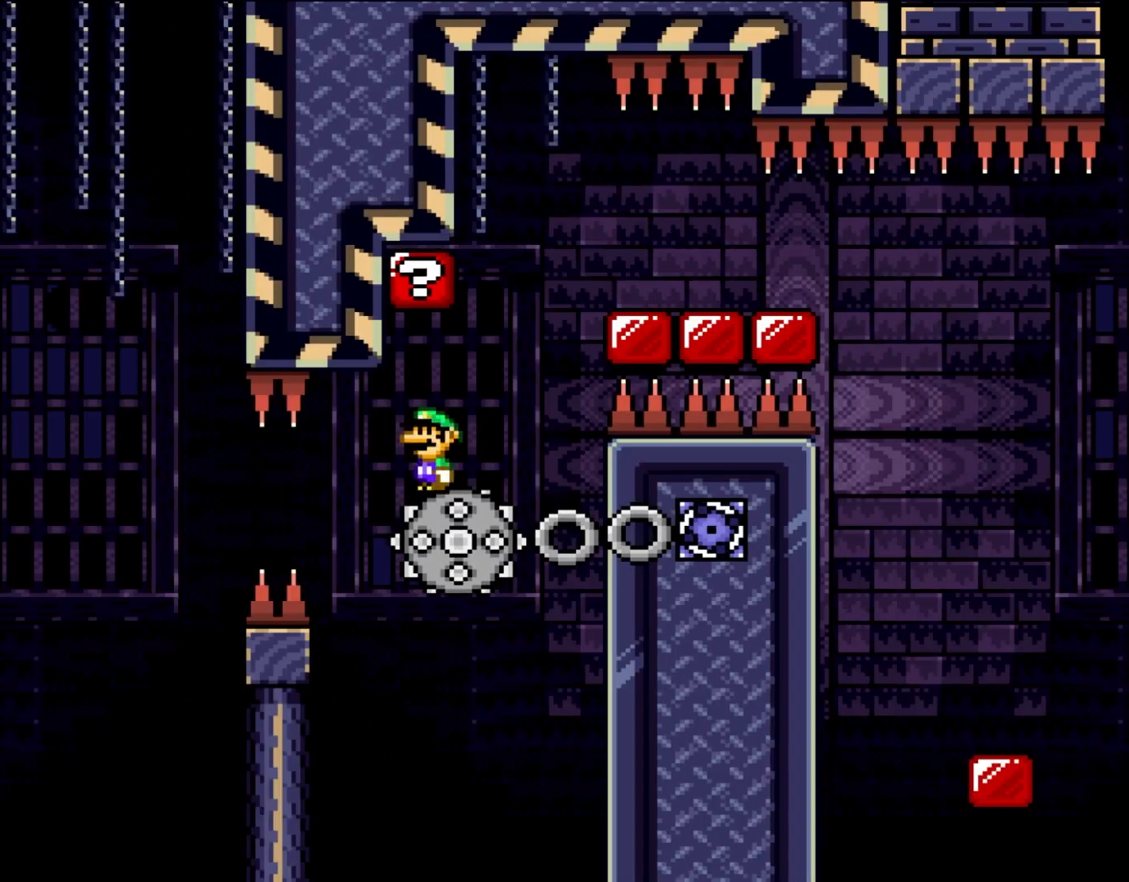
{"dt_ms": 500, "buttons": ["X", "DPAD_RIGHT"], "events": [[83, "A", "up"], [133, "A", "down"], [167, "DPAD_RIGHT", "up"], [233, "DPAD_RIGHT", "down"], [367, "A", "up"]]}
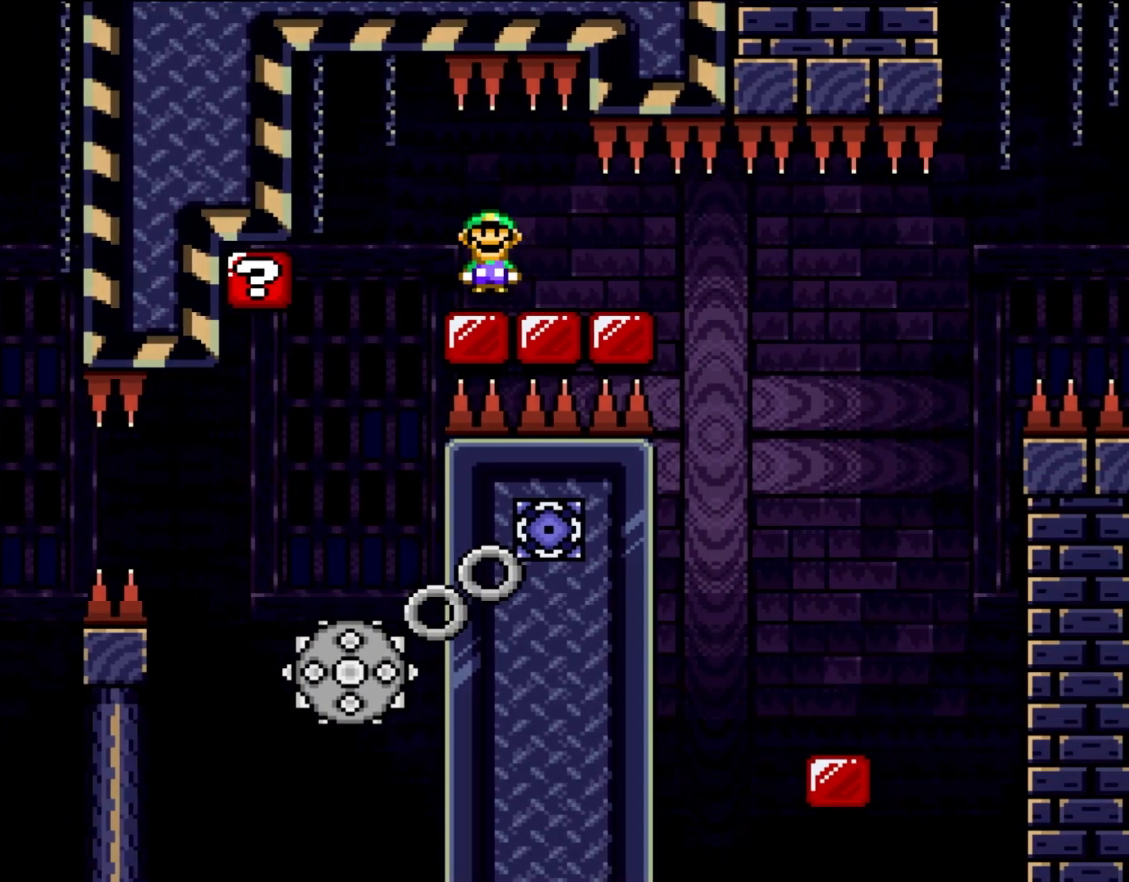
{"dt_ms": 500, "buttons": ["A", "X", "DPAD_RIGHT"], "events": [[100, "A", "down"]]}
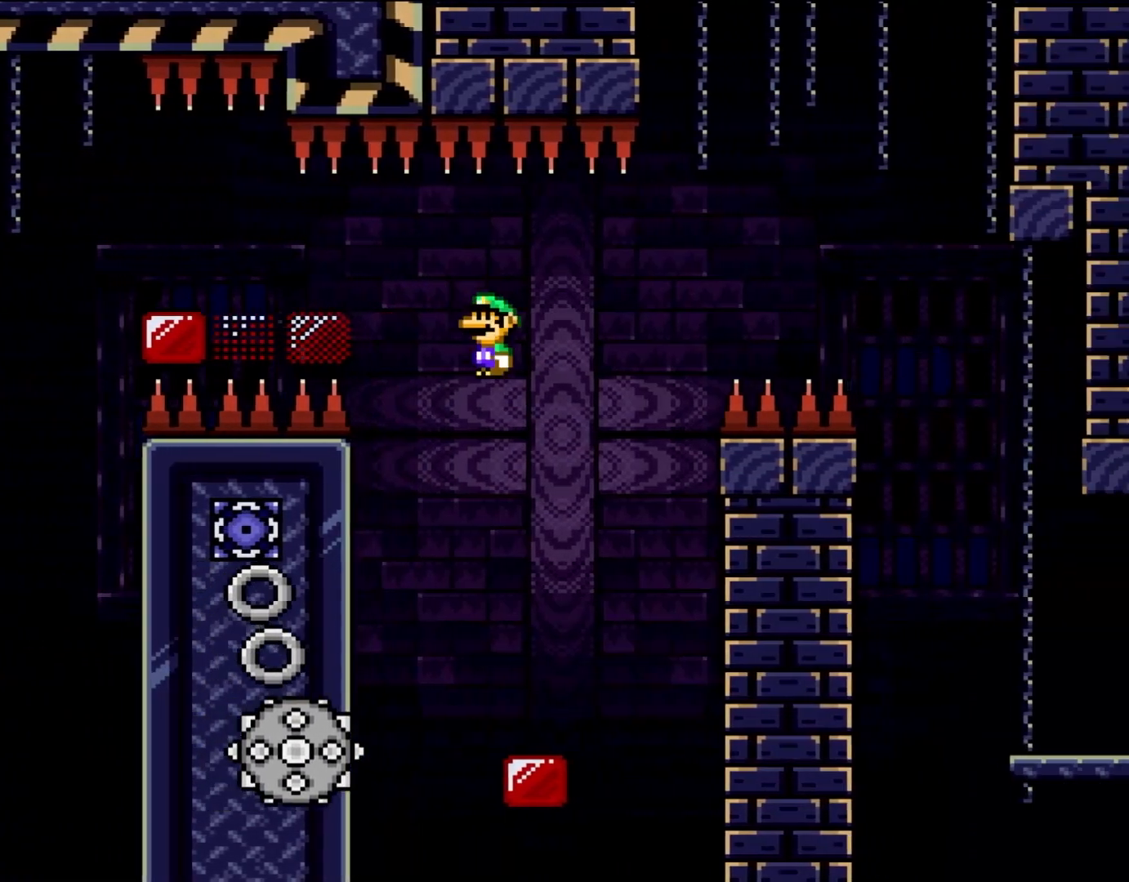
{"dt_ms": 500, "buttons": ["X", "DPAD_RIGHT"], "events": [[67, "DPAD_RIGHT", "up"], [100, "A", "up"], [100, "DPAD_LEFT", "down"], [233, "DPAD_LEFT", "up"], [367, "DPAD_RIGHT", "down"]]}
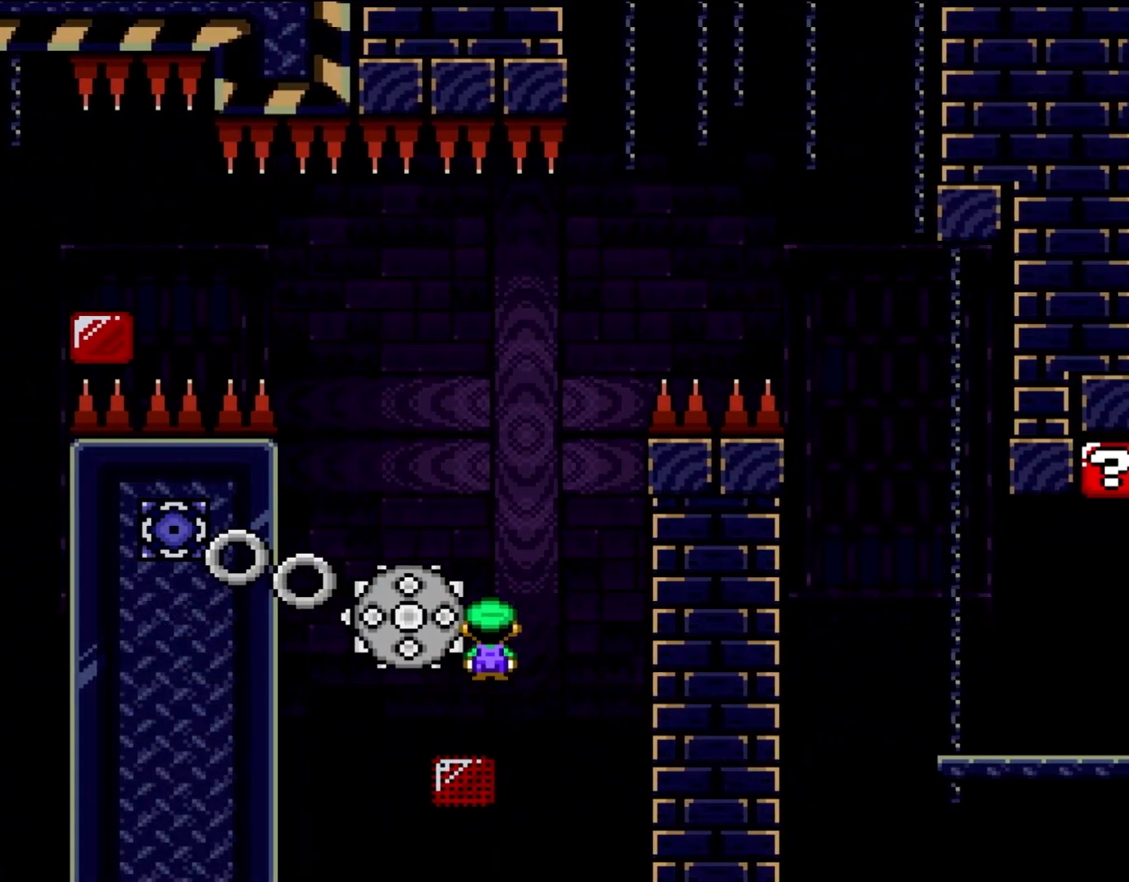
{"dt_ms": 500, "buttons": ["A", "X", "DPAD_UP"]}
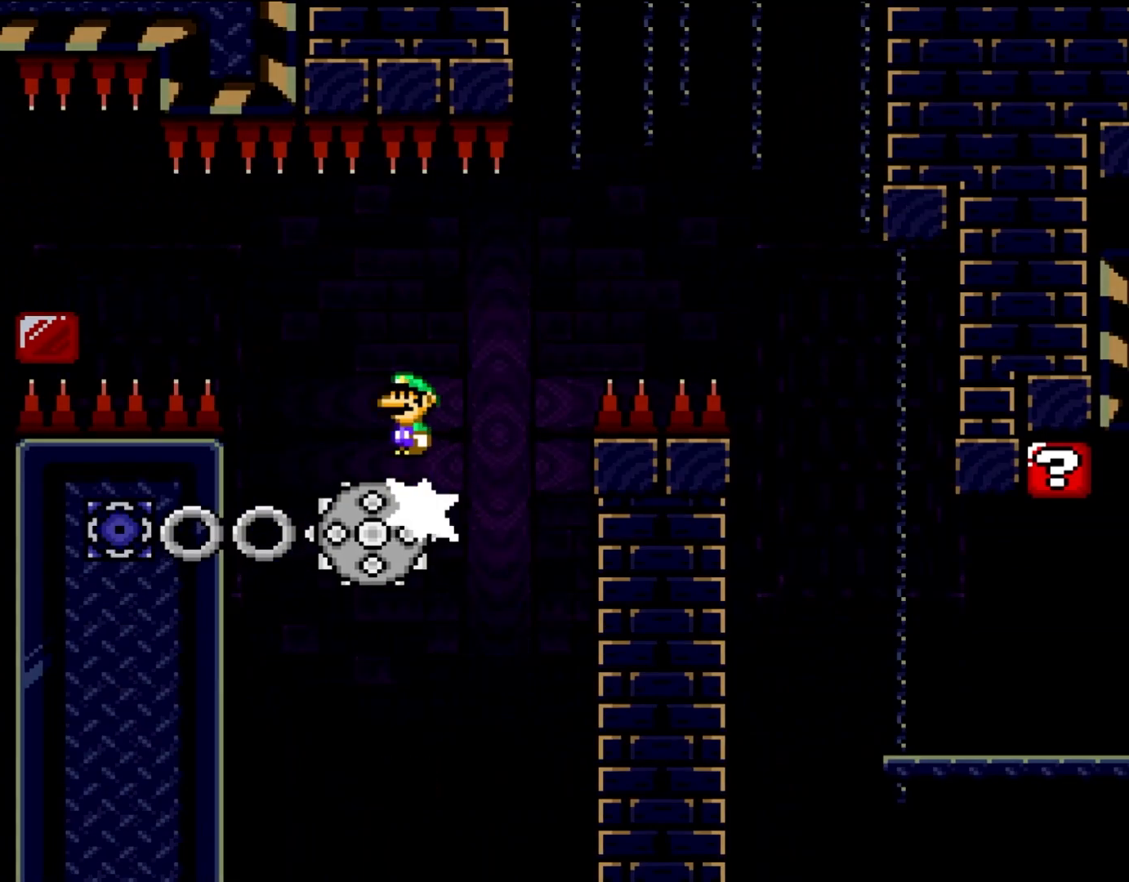
{"dt_ms": 500, "buttons": ["A", "X", "DPAD_RIGHT"]}
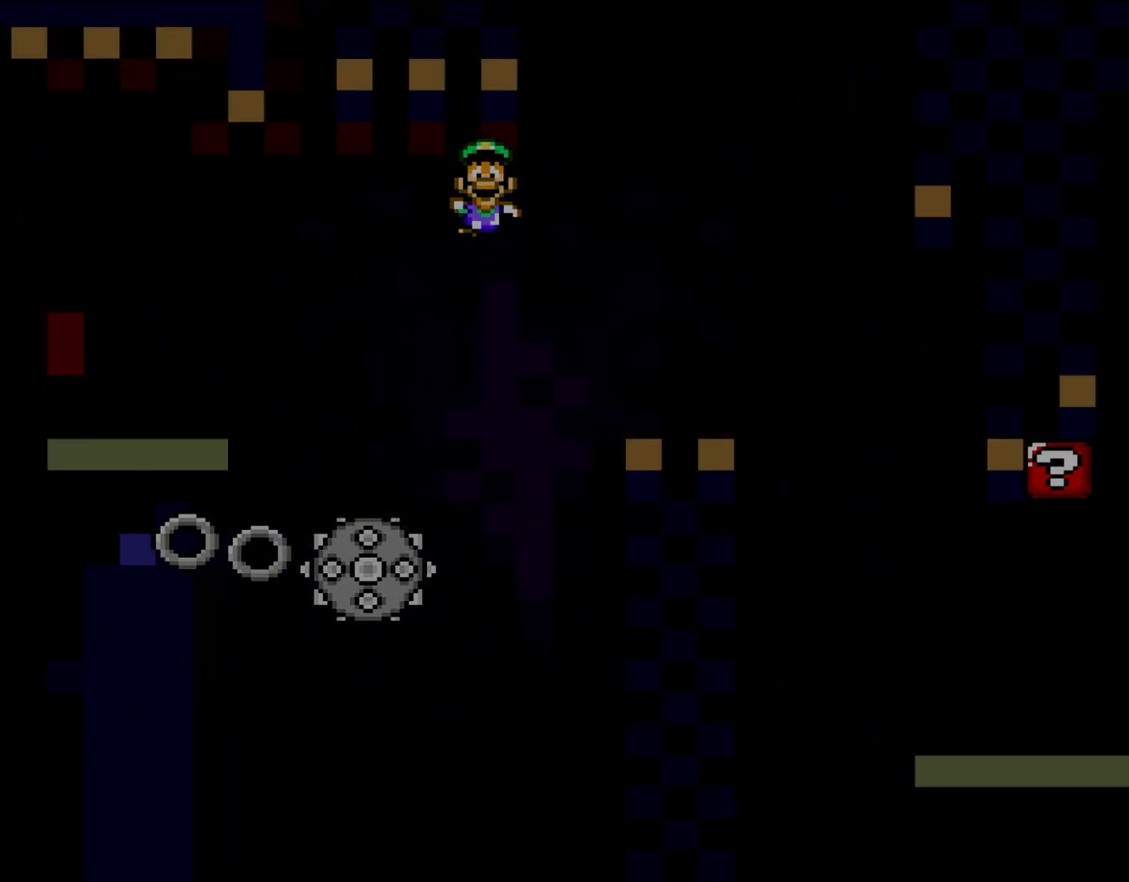
{"dt_ms": 500, "buttons": ["A", "X", "DPAD_RIGHT"], "events": []}
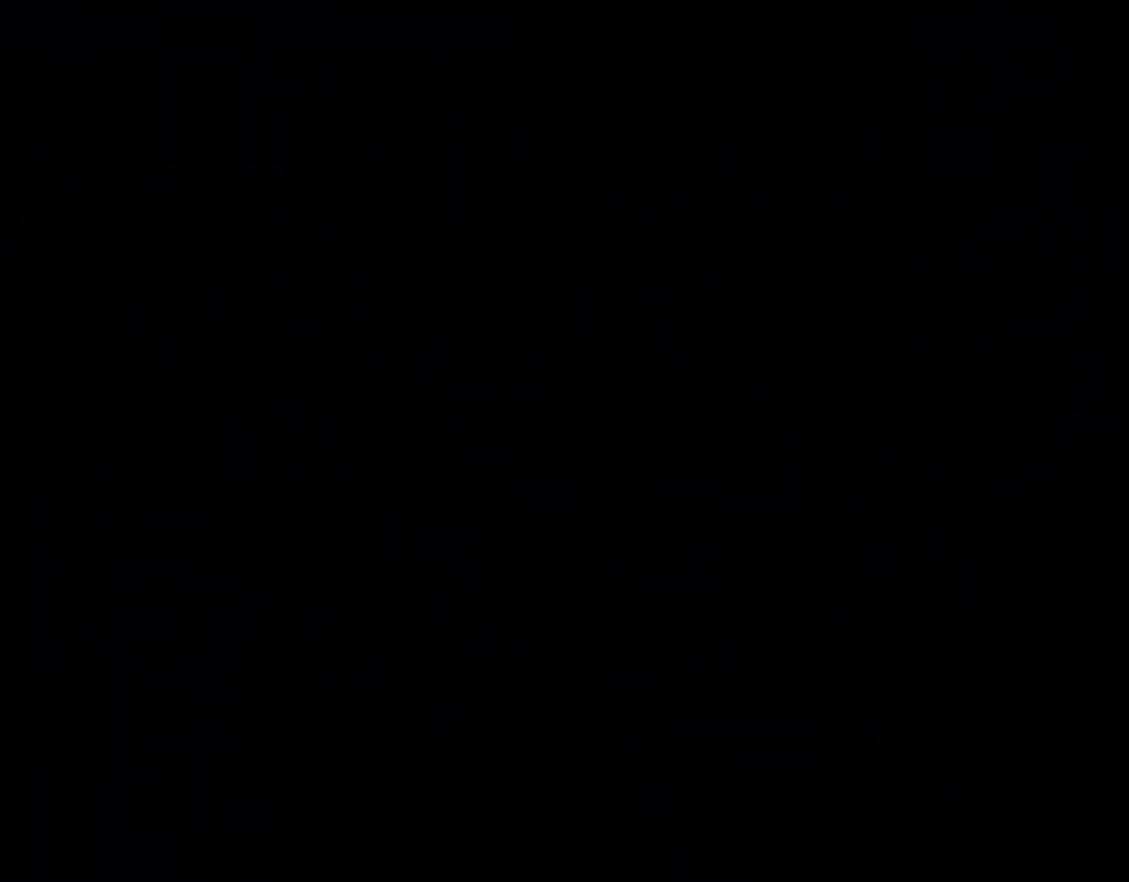
{"dt_ms": 1000, "buttons": ["Y", "DPAD_RIGHT"]}
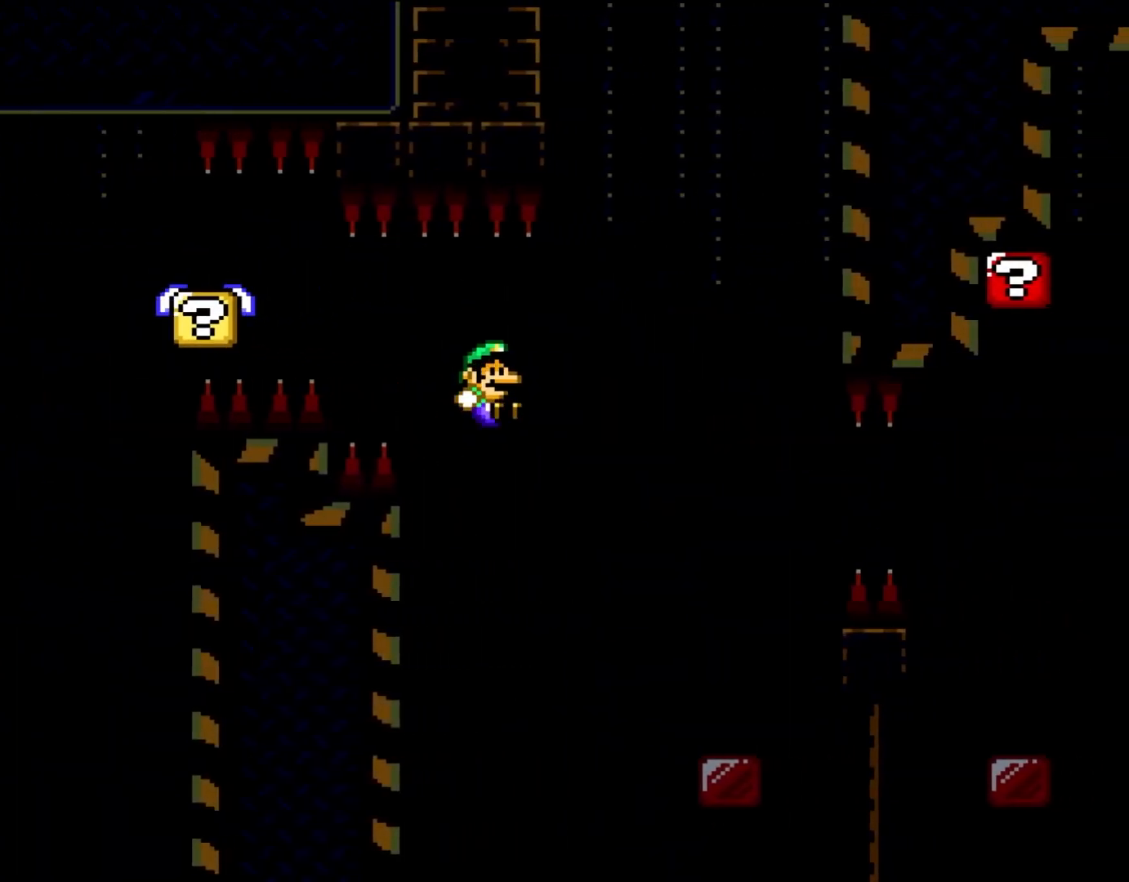
{"dt_ms": 500, "buttons": ["A", "X", "DPAD_UP", "DPAD_LEFT"]}
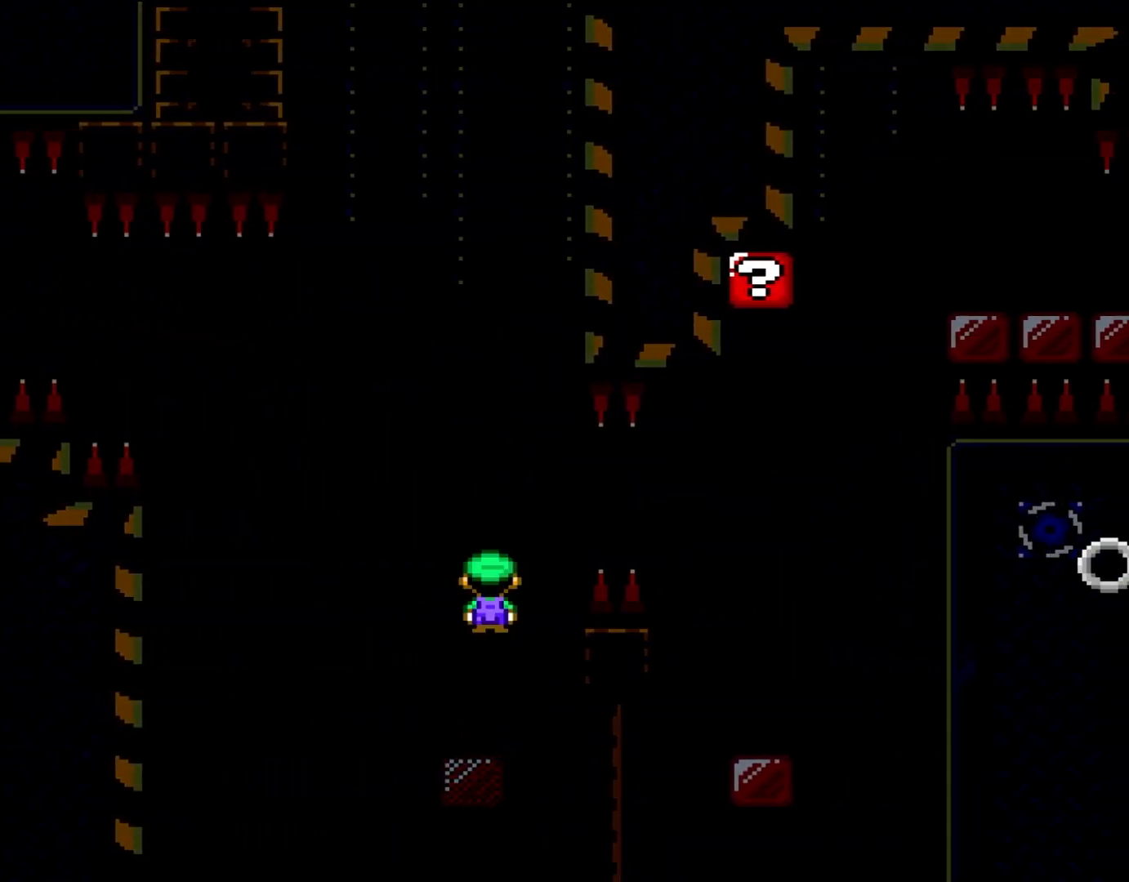
{"dt_ms": 500, "buttons": ["X", "DPAD_RIGHT"]}
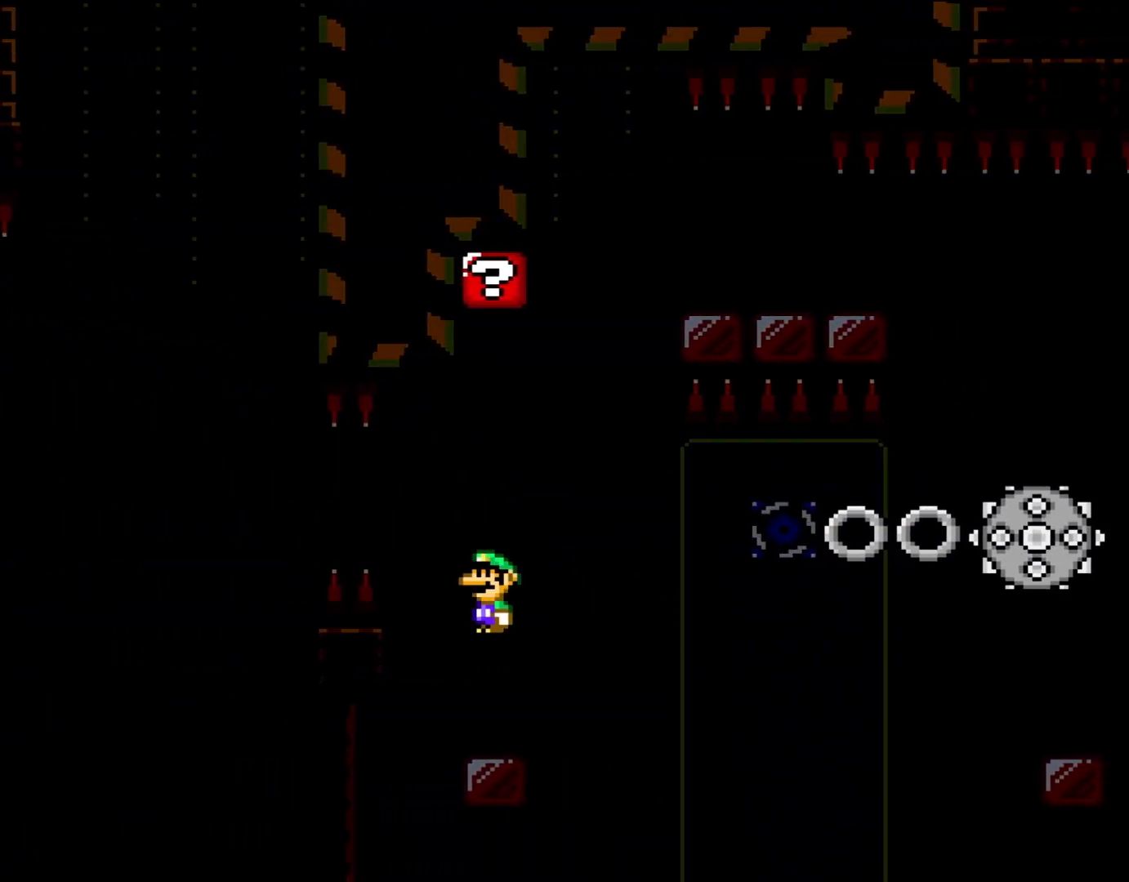
{"dt_ms": 500, "buttons": ["X"], "events": [[83, "DPAD_LEFT", "down"], [83, "DPAD_RIGHT", "up"], [250, "DPAD_LEFT", "up"]]}
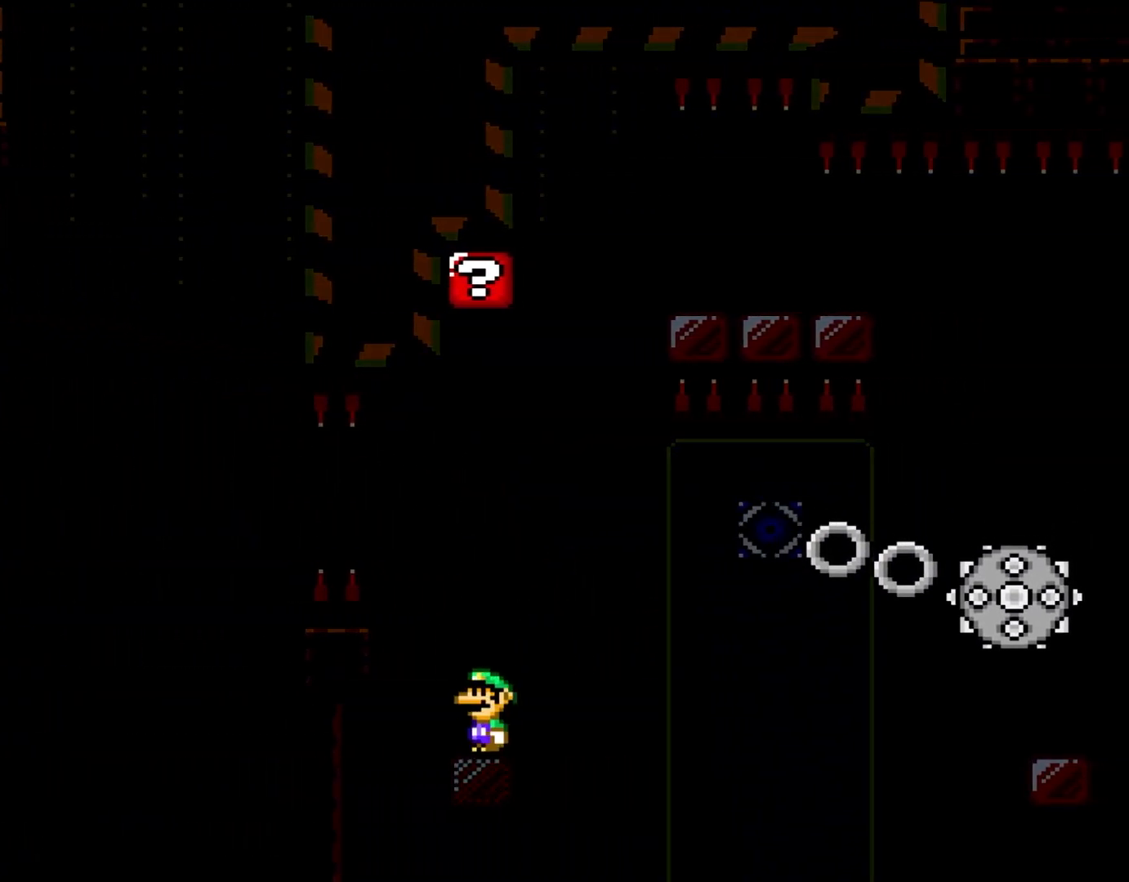
{"dt_ms": 500, "buttons": ["A", "X", "DPAD_RIGHT"], "events": [[133, "A", "down"], [233, "DPAD_RIGHT", "down"]]}
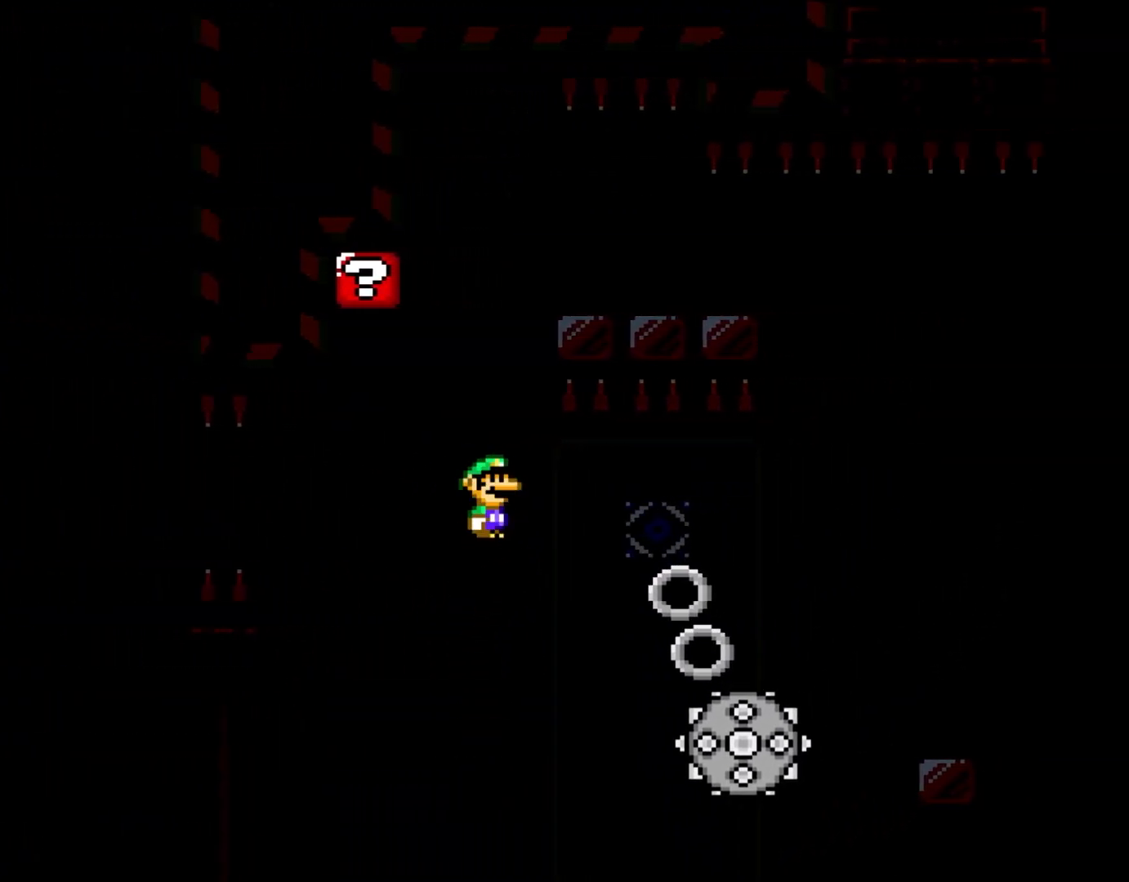
{"dt_ms": 500, "buttons": ["A", "X", "DPAD_LEFT"], "events": [[433, "DPAD_RIGHT", "up"], [500, "DPAD_LEFT", "down"]]}
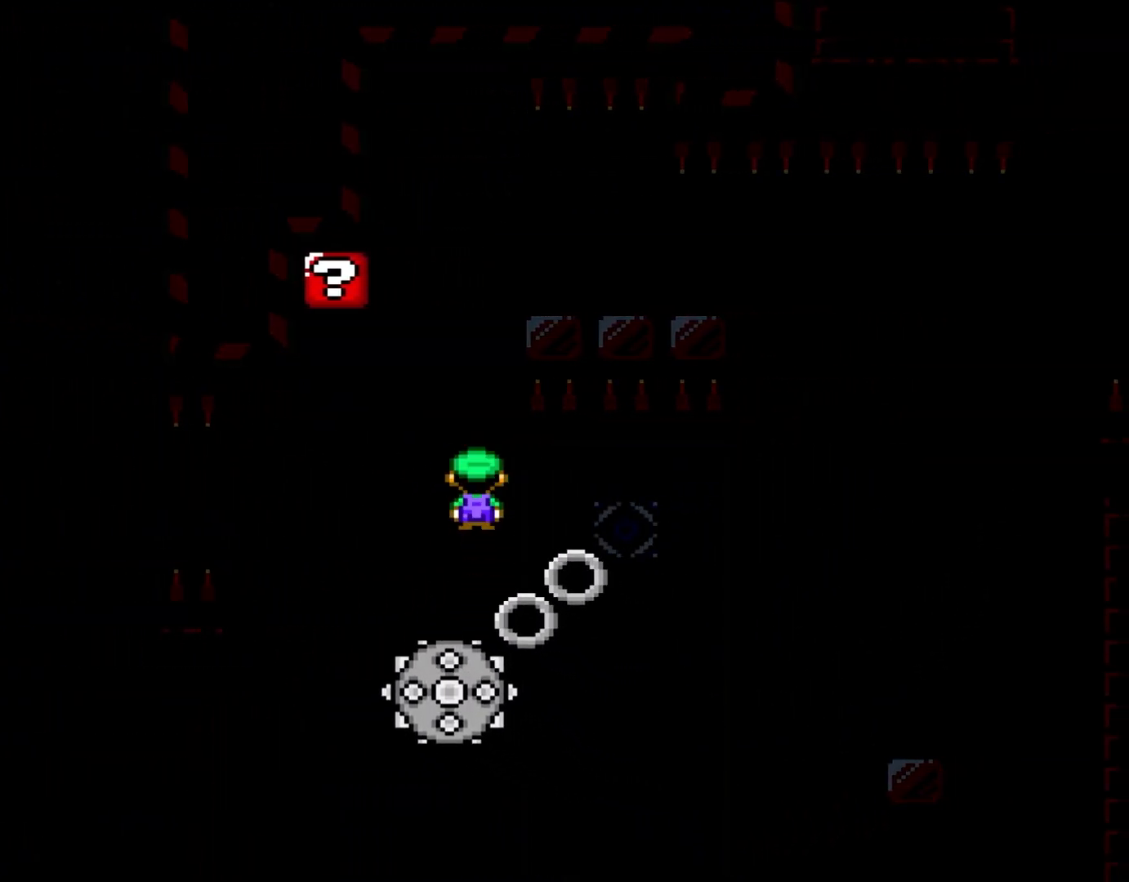
{"dt_ms": 500, "buttons": ["A", "X"], "events": [[117, "A", "up"], [133, "DPAD_LEFT", "up"], [317, "DPAD_LEFT", "down"], [367, "A", "down"], [433, "DPAD_LEFT", "up"]]}